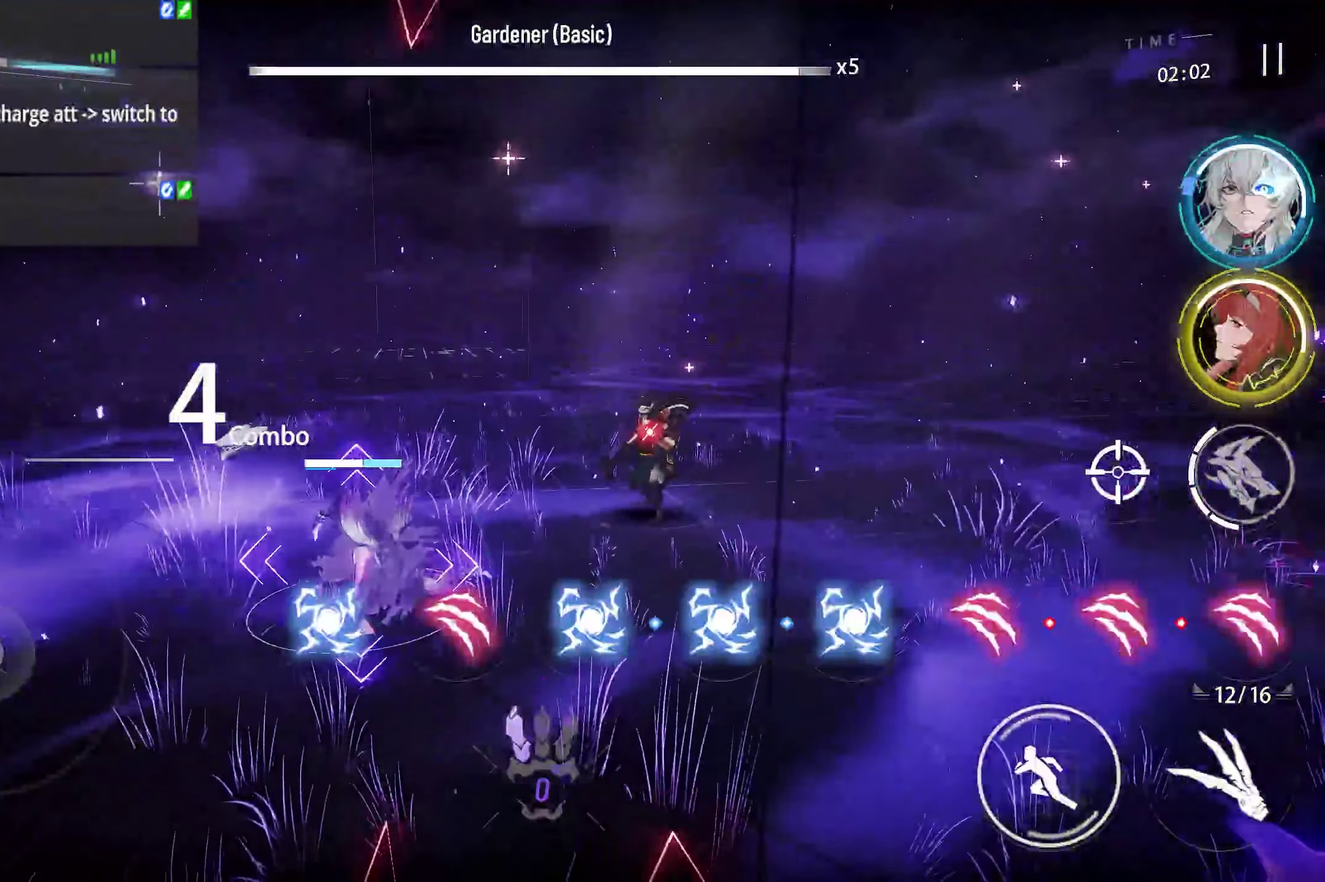
Gameplay with a controller (PlayStation layout); each line is a JSON object with the inputs held at the frame after it (dt_ms = milliseconds from this image to that frame). "events" lists button and stick changes between this image and that frame as [ms after this image, input, new state], when the widget could be followed in between.
{"dt_ms": 400, "buttons": ["R1"], "left_stick": "center", "right_stick": "center", "events": [[150, "R1", "down"]]}
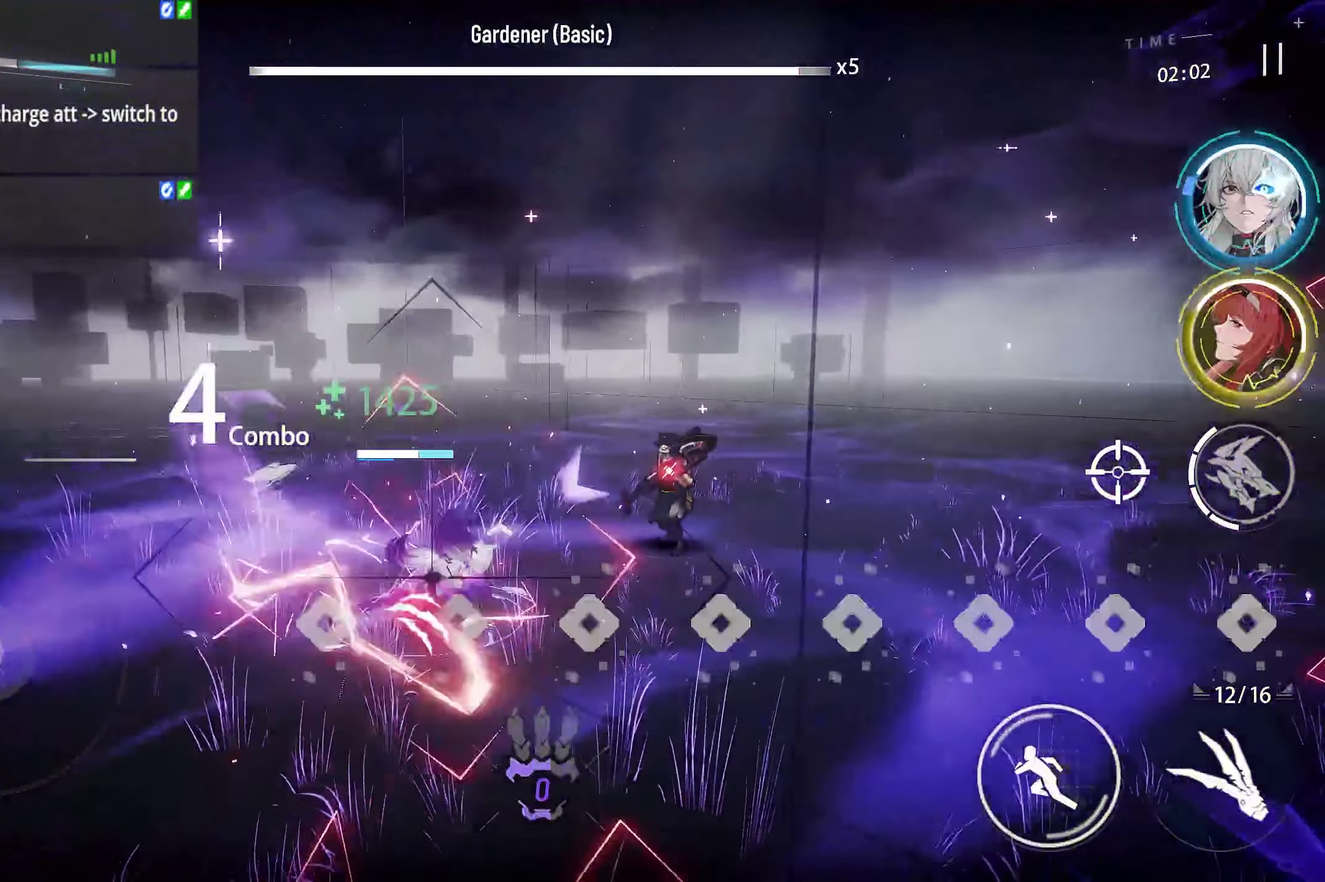
{"dt_ms": 500, "buttons": ["R1"], "left_stick": "center", "right_stick": "center", "events": [[317, "R2", "down"], [367, "R2", "up"]]}
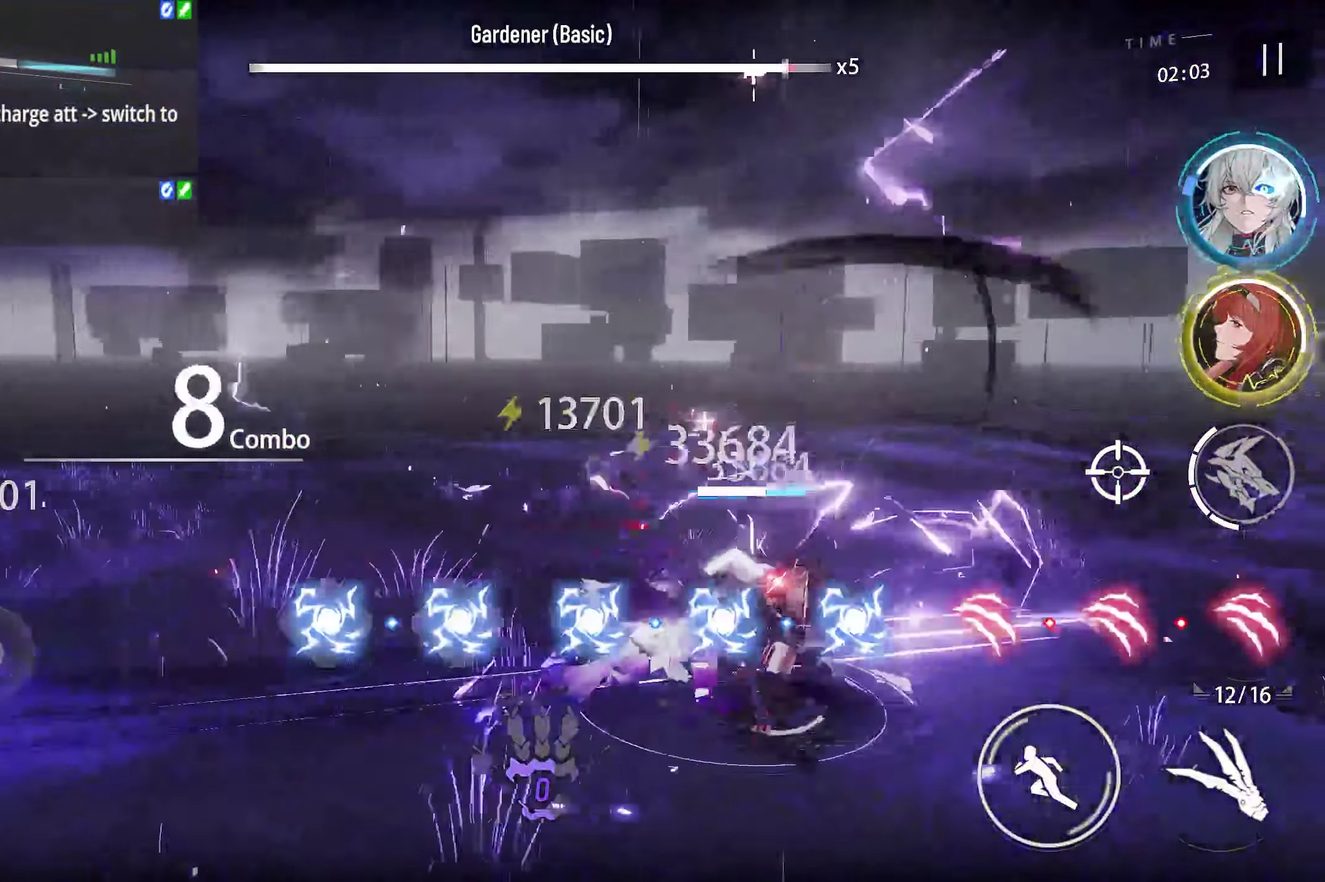
{"dt_ms": 500, "buttons": [], "left_stick": "center", "right_stick": "center", "events": [[383, "R1", "up"]]}
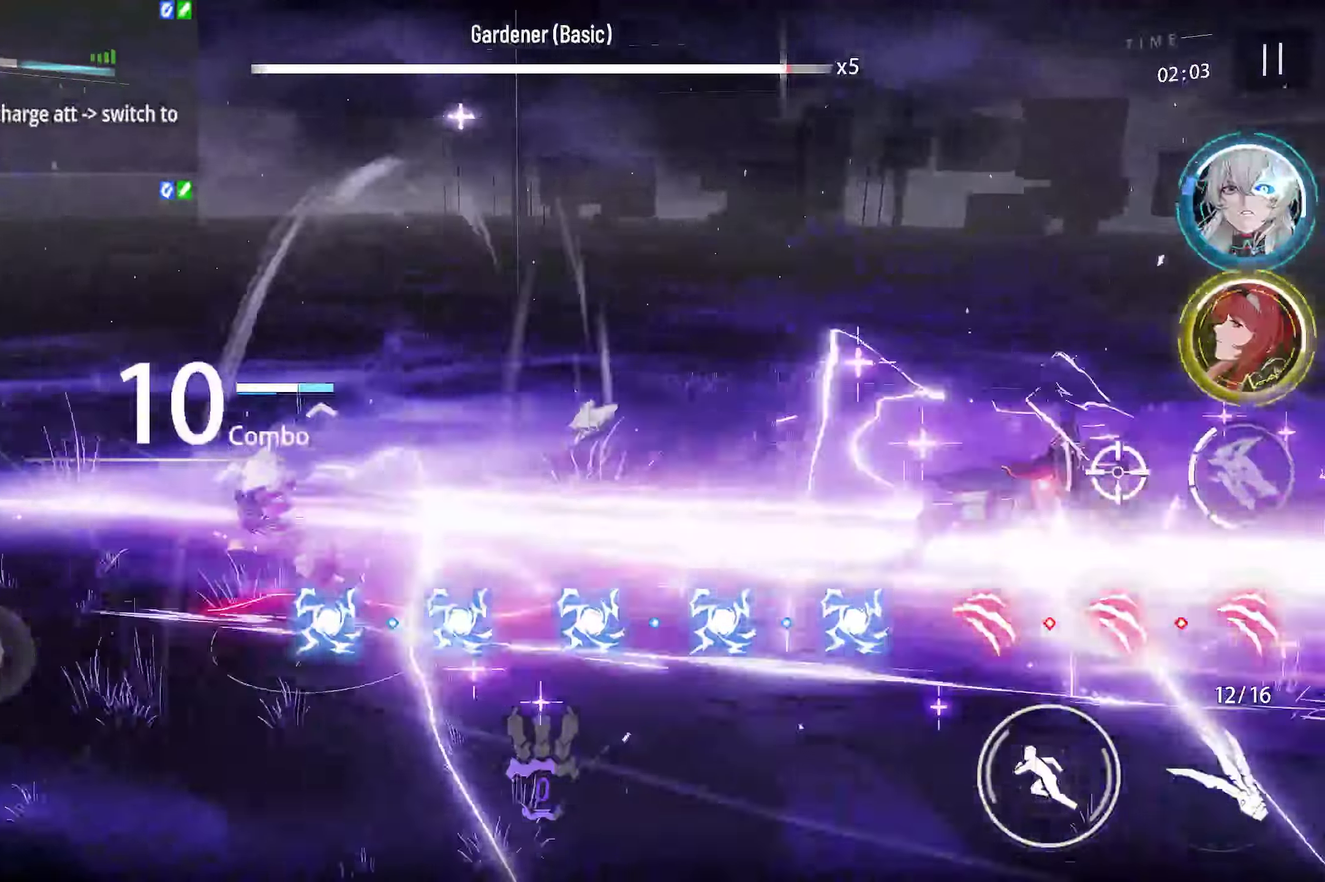
{"dt_ms": 500, "buttons": [], "left_stick": "center", "right_stick": "center", "events": []}
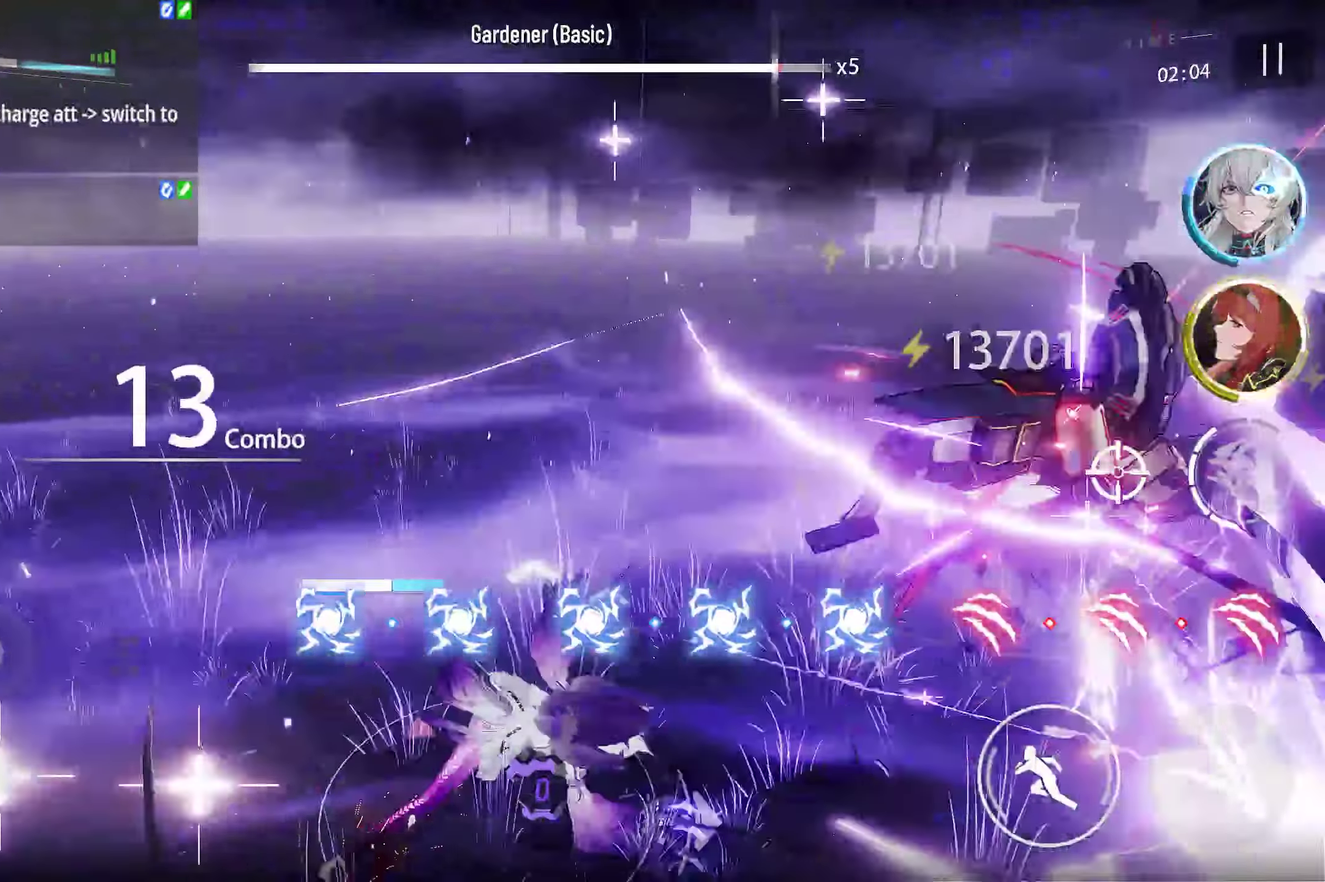
{"dt_ms": 400, "buttons": [], "left_stick": "center", "right_stick": "center", "events": [[150, "L2", "down"], [217, "L2", "up"]]}
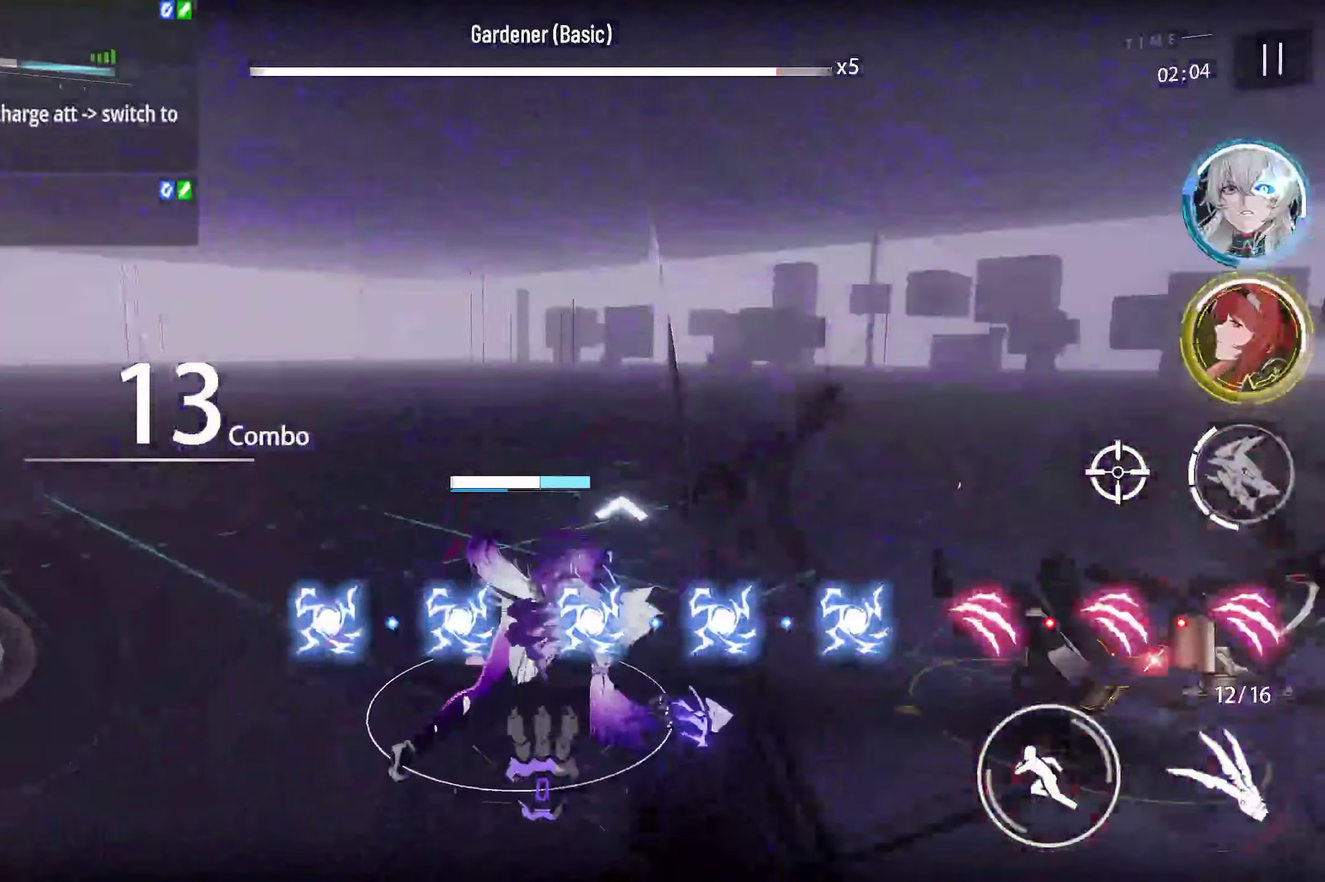
{"dt_ms": 300, "buttons": [], "left_stick": "center", "right_stick": "center", "events": []}
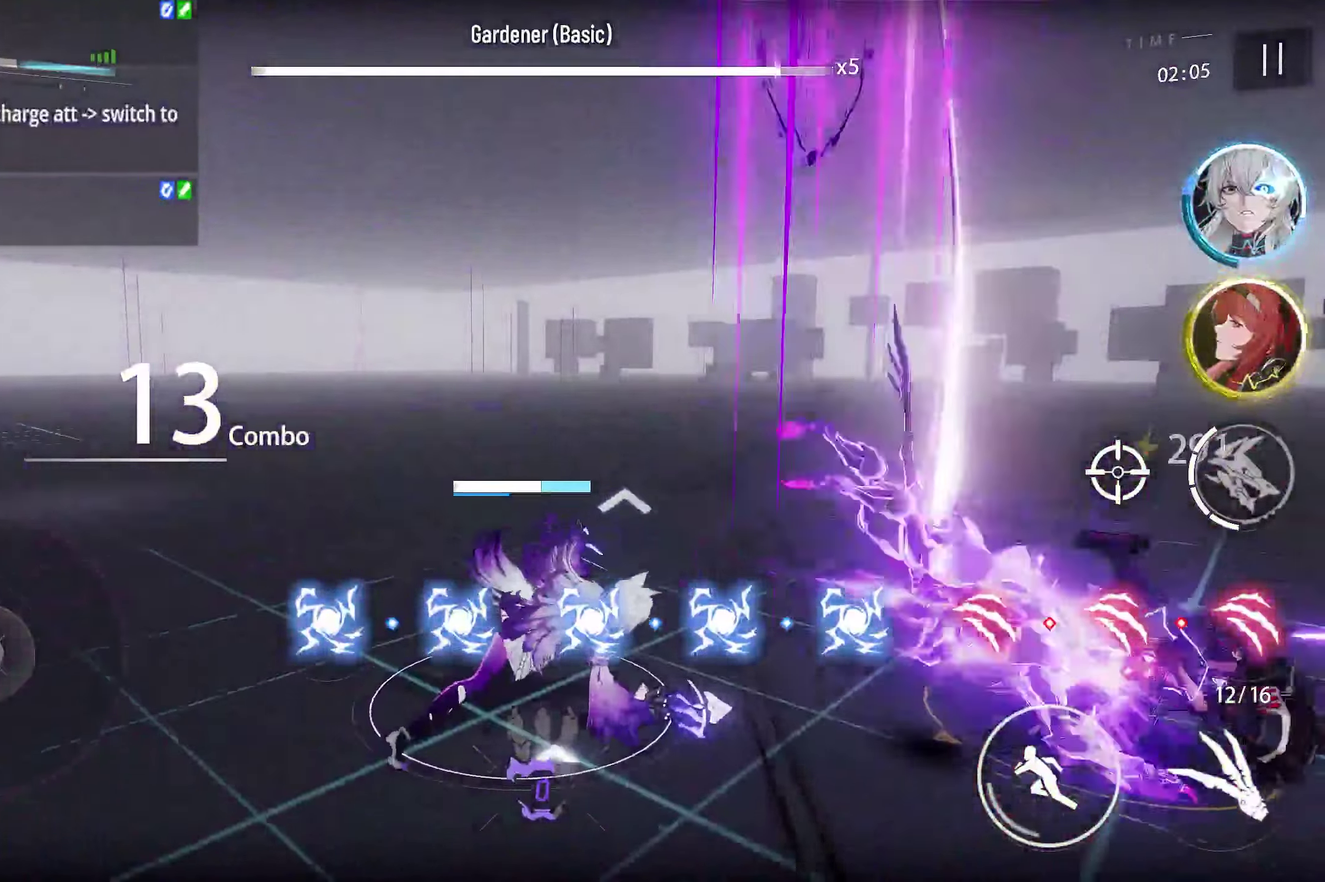
{"dt_ms": 500, "buttons": [], "left_stick": "center", "right_stick": "center", "events": []}
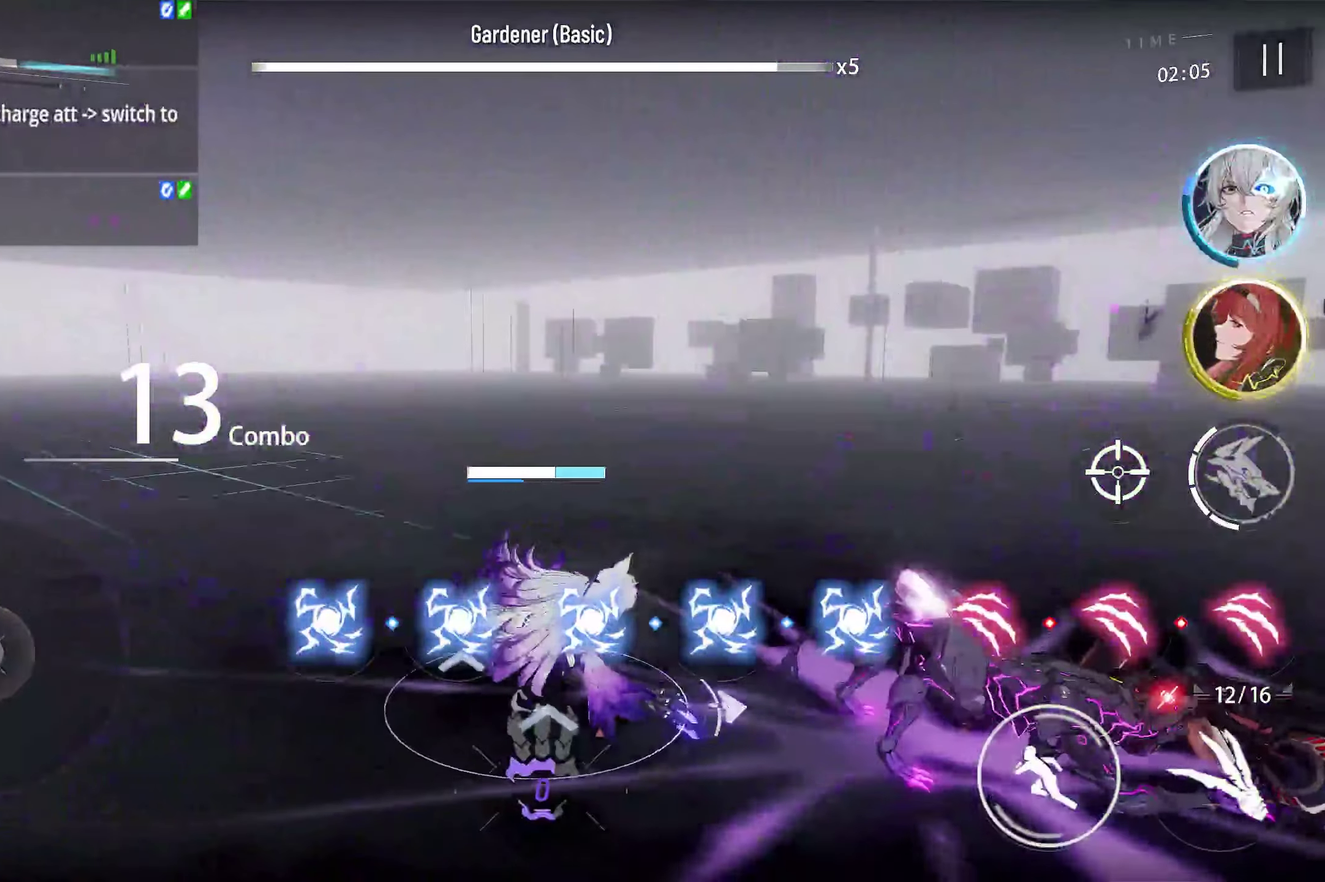
{"dt_ms": 300, "buttons": [], "left_stick": "center", "right_stick": "center", "events": []}
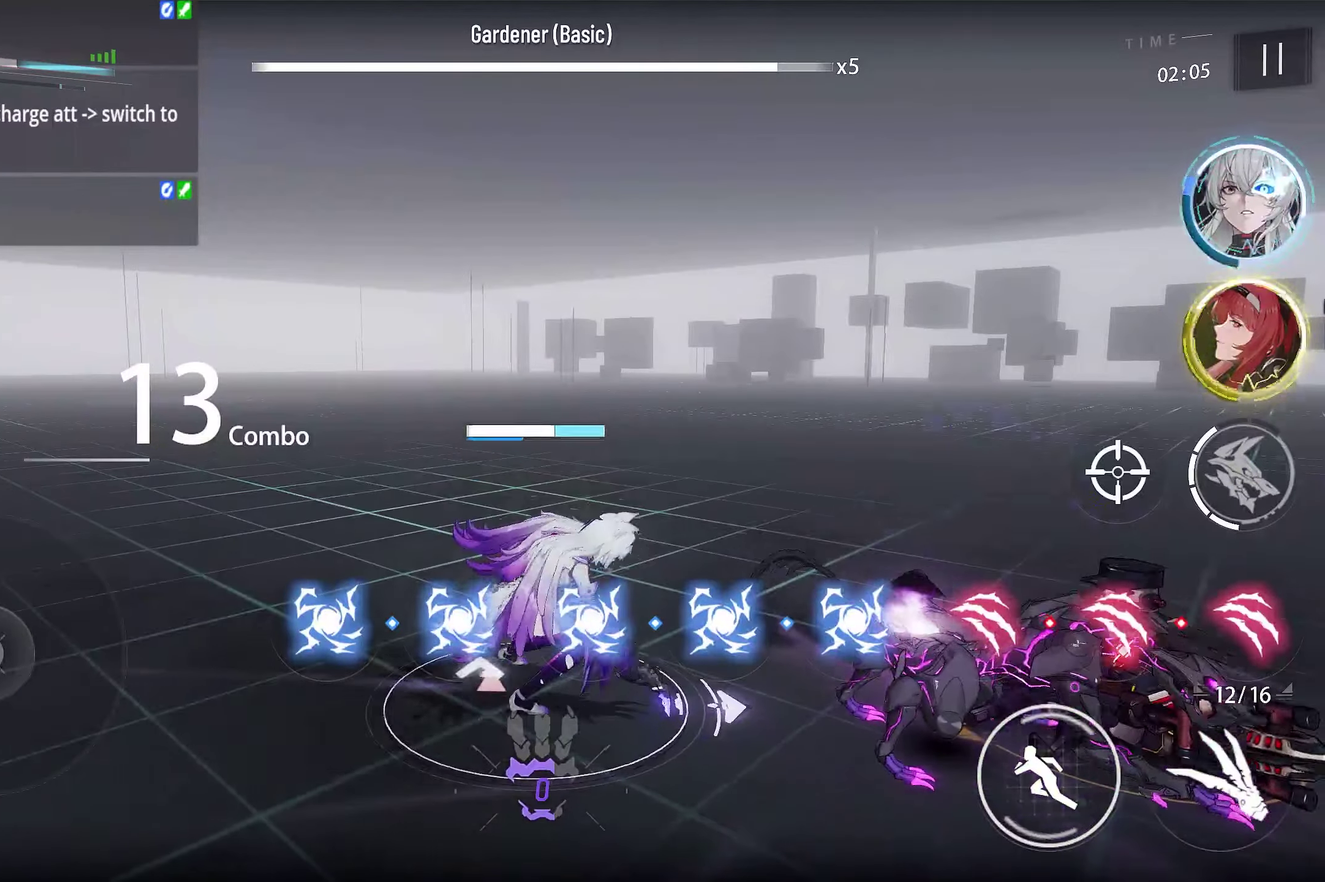
{"dt_ms": 800, "buttons": [], "left_stick": "center", "right_stick": "center", "events": []}
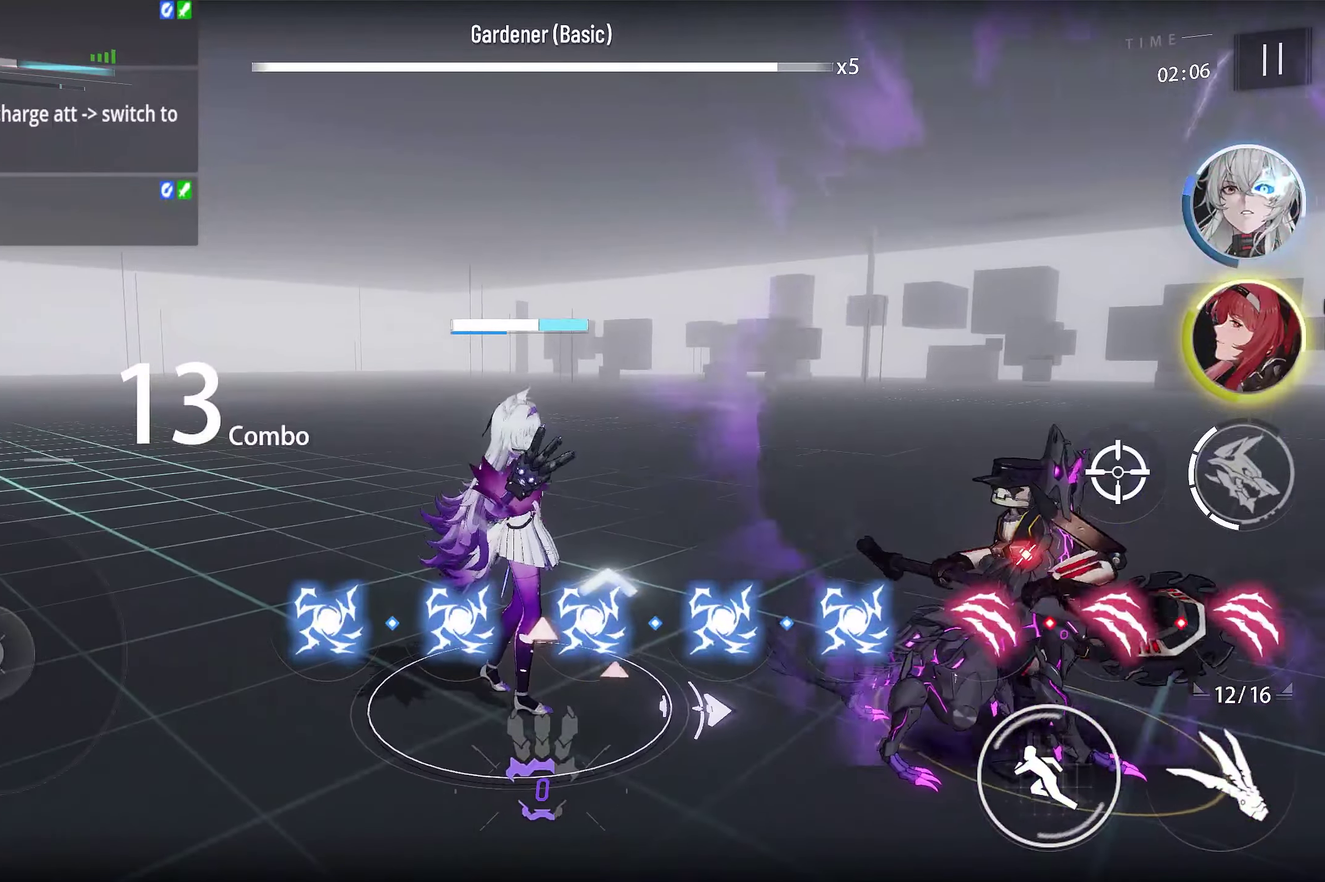
{"dt_ms": 400, "buttons": [], "left_stick": "center", "right_stick": "center", "events": []}
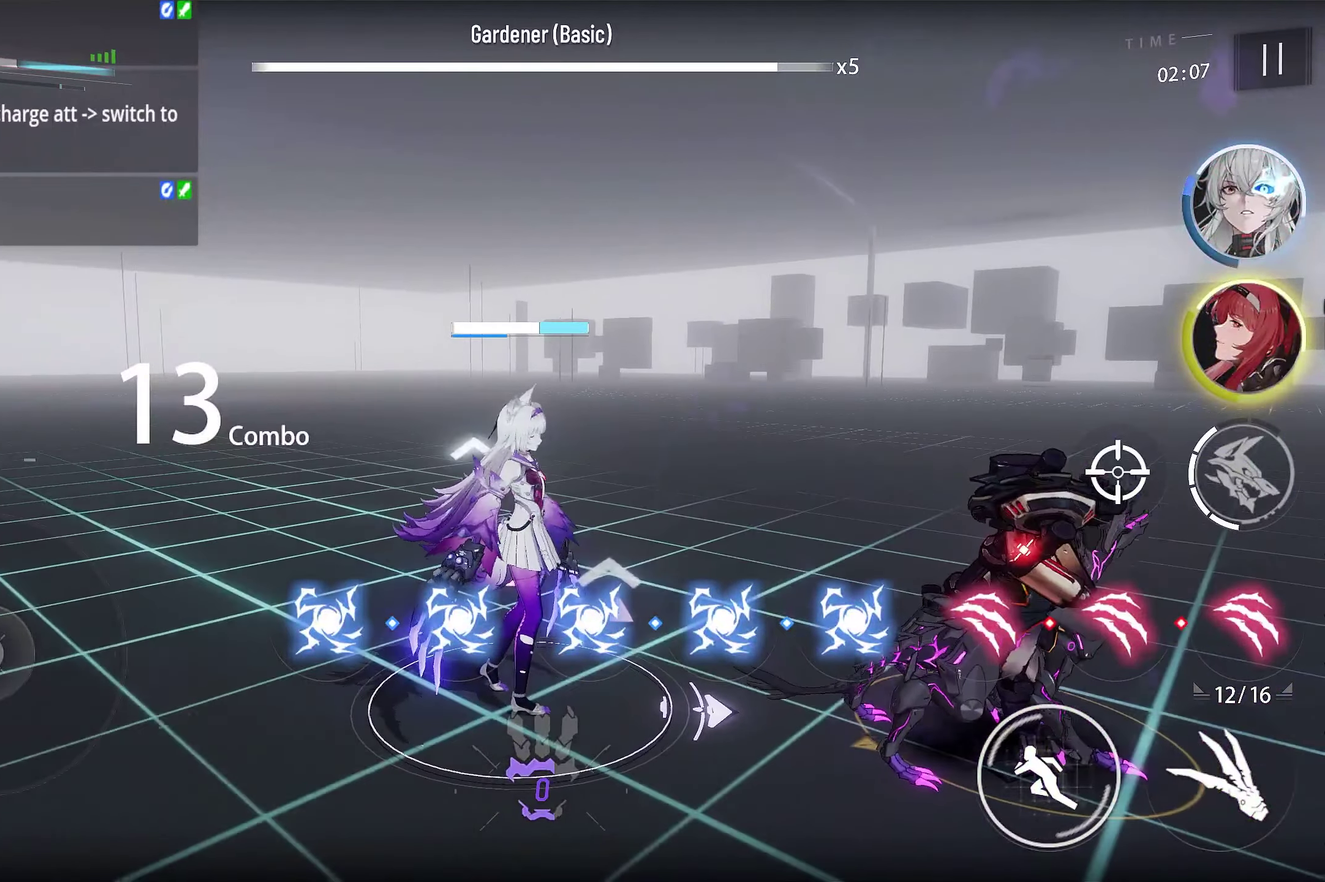
{"dt_ms": 300, "buttons": [], "left_stick": "center", "right_stick": "center", "events": [[17, "right_stick", "right"], [200, "right_stick", "center"]]}
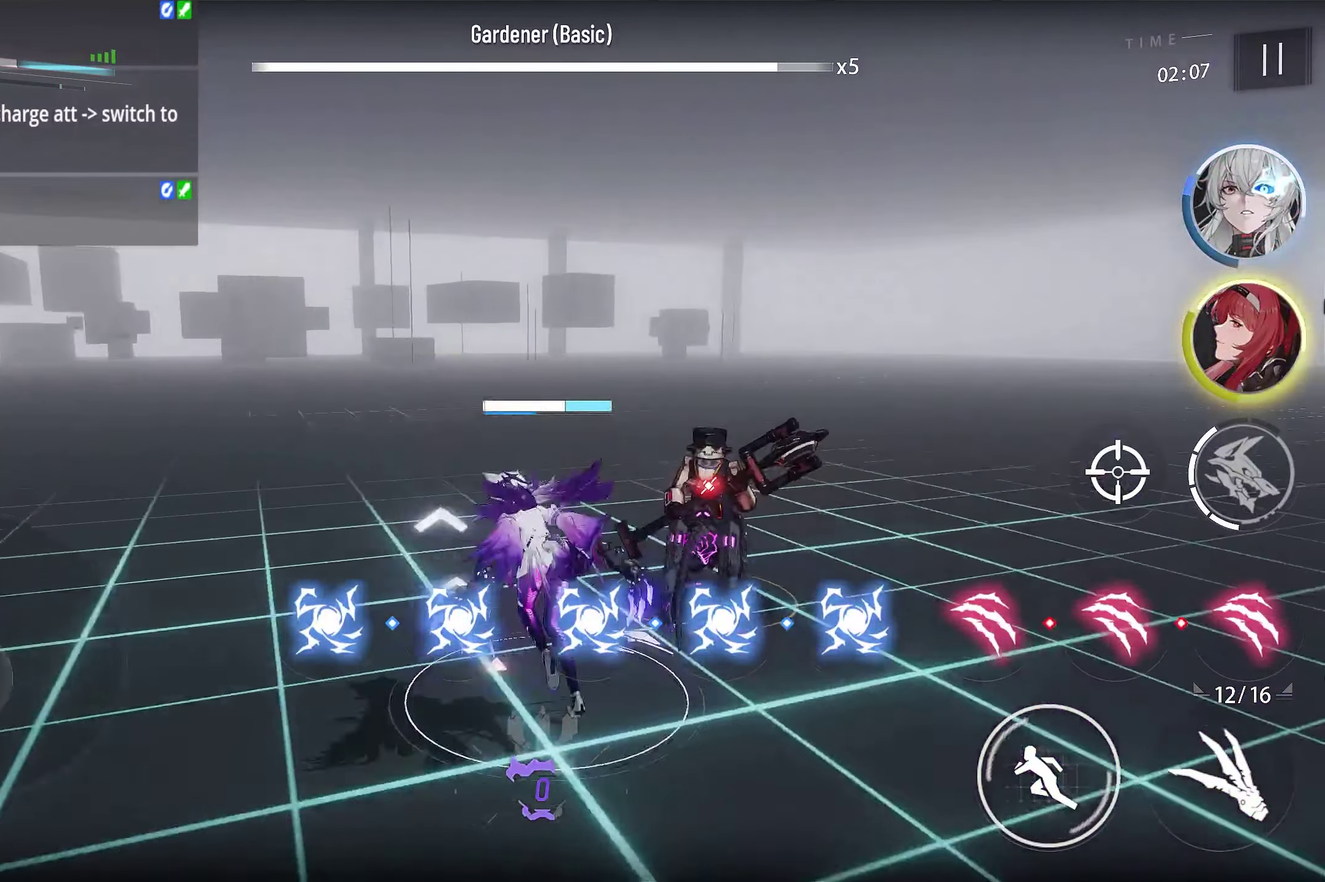
{"dt_ms": 500, "buttons": [], "left_stick": "down-left", "right_stick": "center", "events": [[233, "left_stick", "down-left"]]}